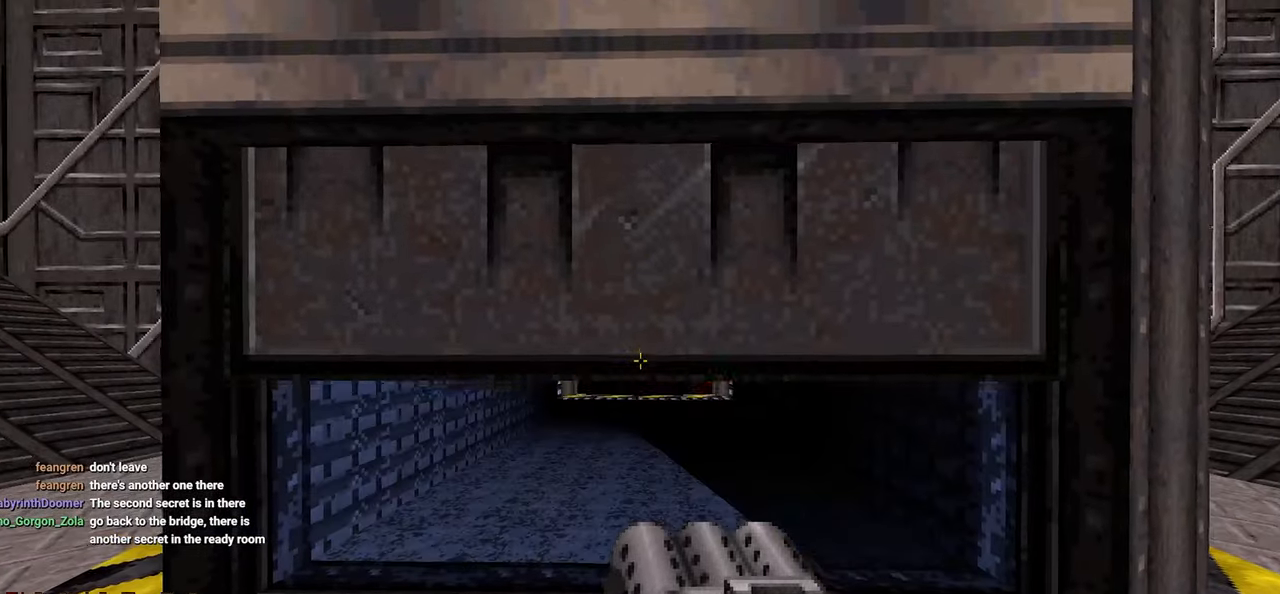
Gameplay with keyboard and mouse; each line is a JSON object with the keys and mouse buttons held at the frame after it. "events" lists presses ("down") and releases ("up") of "1", "2", "3", "4", "a", "alt", "c", "ctrl", "d", "e", "f", "q", "r", "s", "shift", "space", "tab", "v", "w", "x", "z", "mouse_left", "mouse_wheel" and "mouse_right" between this image and that frame as [ms after this image, input, new state], when the widget could be followed in between. "mouse_left", "mouse_wheel", "mouse_right" = the "left", "wheel", "right" buttons of the "mouse" list. No other keys are recorded. "wheel" means that the mouse wheel is clicked or scrolled. "mouse_move" is the direction in which the mouse moves at that frame (one of eight, or "still"), when it could be read.
{"keys": [], "mouse": [], "mouse_move": "still", "events": [[100, "w", "up"]]}
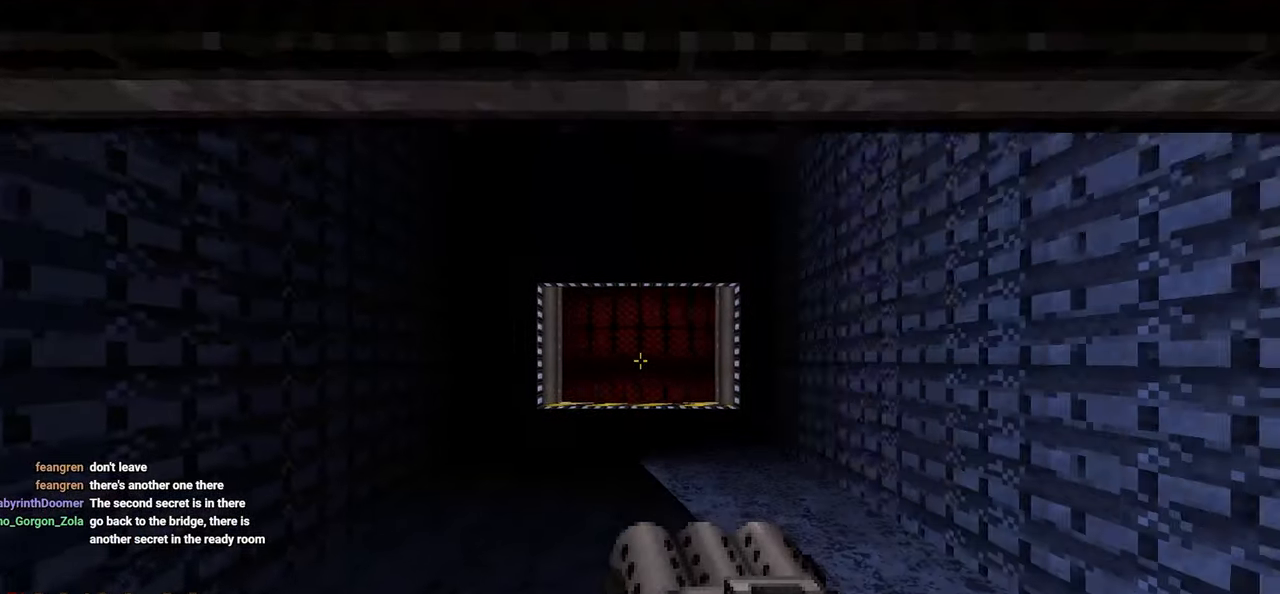
{"keys": [], "mouse": [], "mouse_move": "still", "events": []}
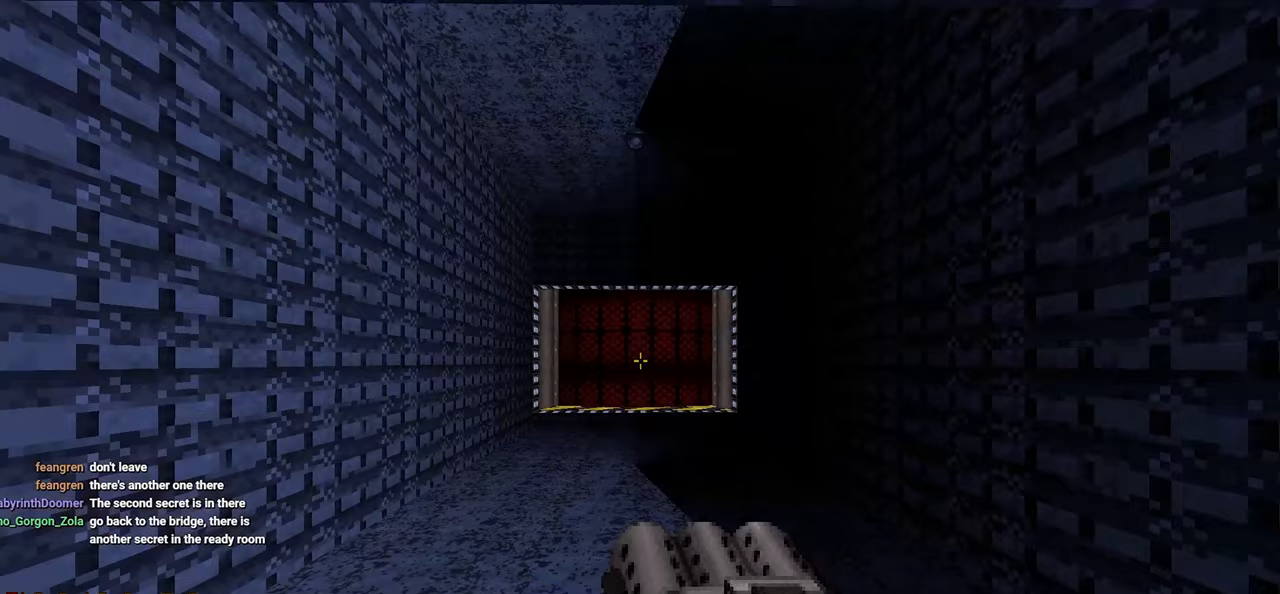
{"keys": ["s"], "mouse": [], "mouse_move": "up-right", "events": [[450, "s", "down"]]}
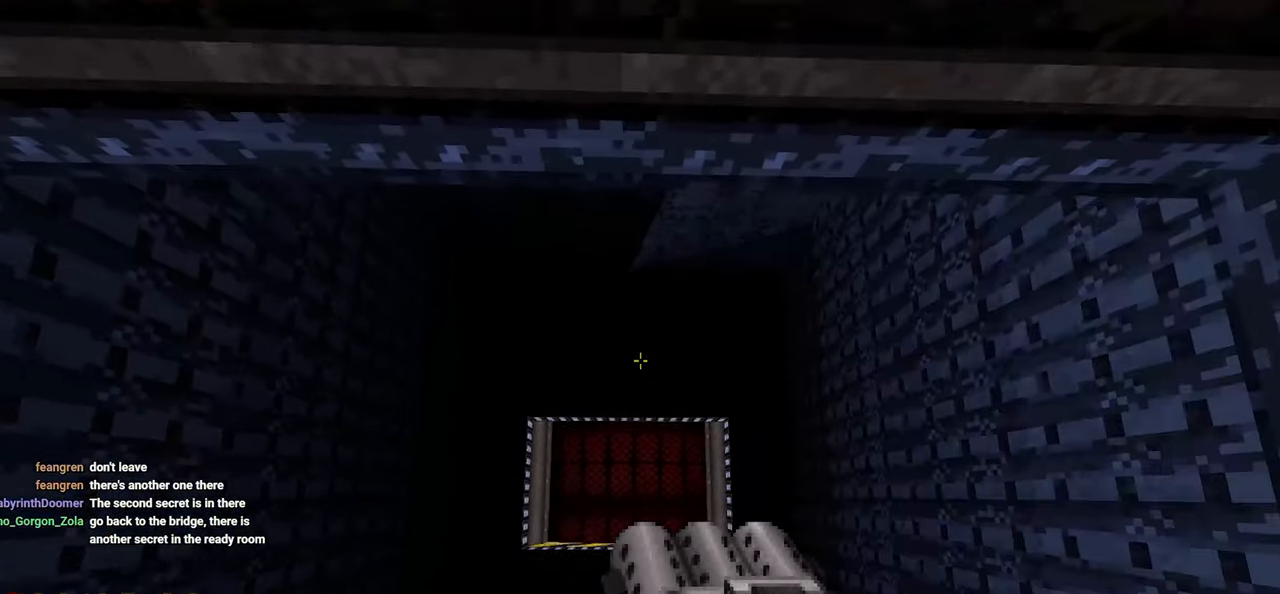
{"keys": ["d", "w"], "mouse": [], "mouse_move": "right", "events": [[50, "s", "up"], [417, "d", "down"], [467, "w", "down"]]}
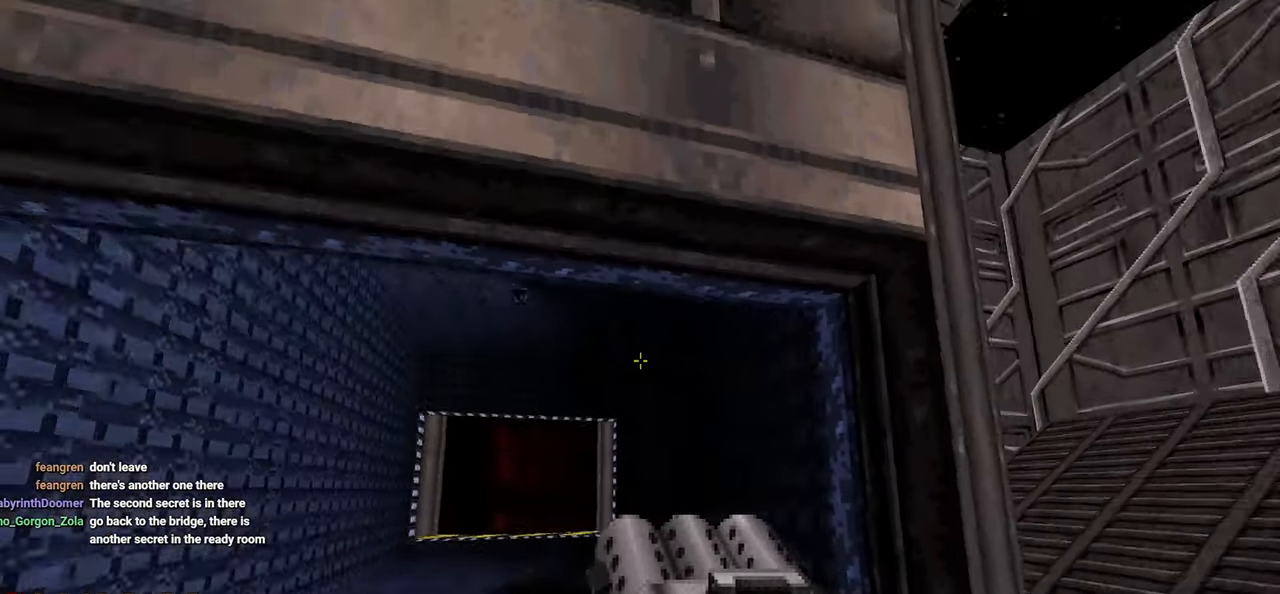
{"keys": [], "mouse": [], "mouse_move": "left", "events": [[17, "d", "up"], [67, "w", "up"], [300, "d", "down"], [433, "d", "up"]]}
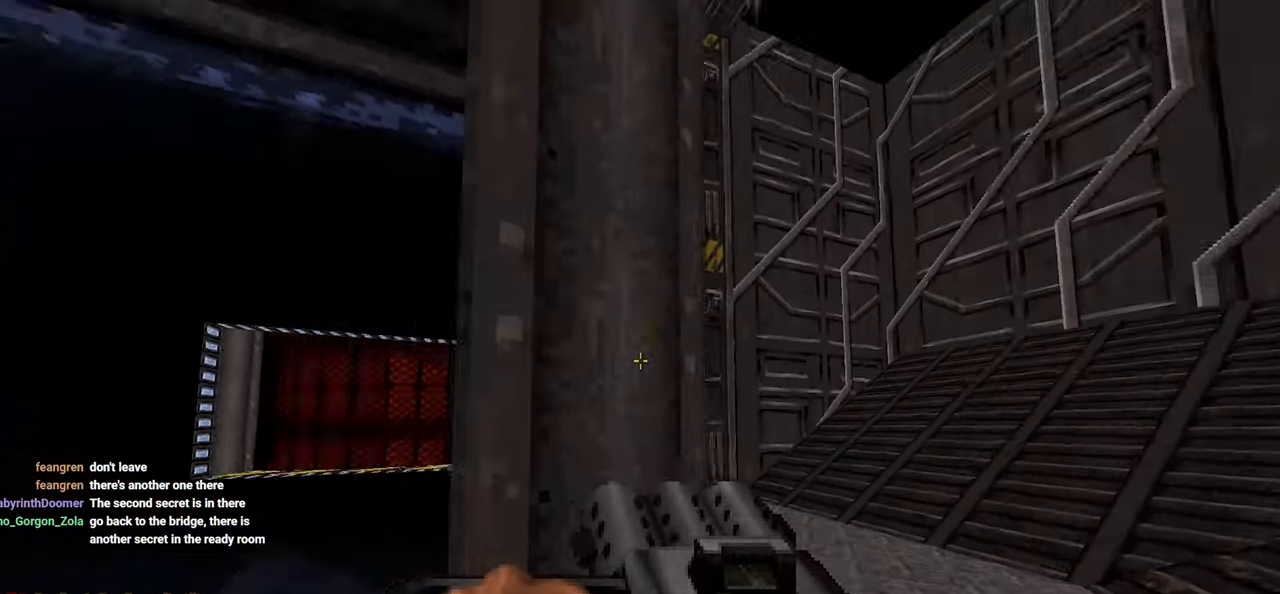
{"keys": [], "mouse": [], "mouse_move": "up-left", "events": [[67, "d", "down"], [217, "d", "up"], [317, "a", "down"], [450, "a", "up"]]}
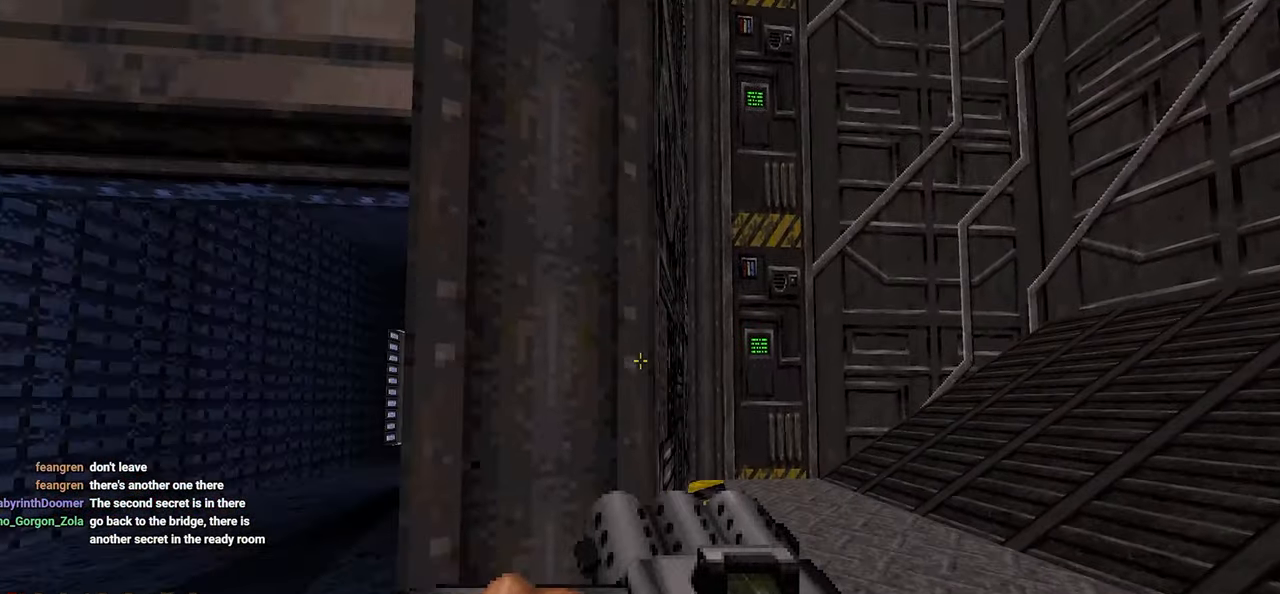
{"keys": ["a", "w"], "mouse": [], "events": [[100, "a", "down"], [183, "a", "up"], [283, "a", "down"], [467, "w", "down"]]}
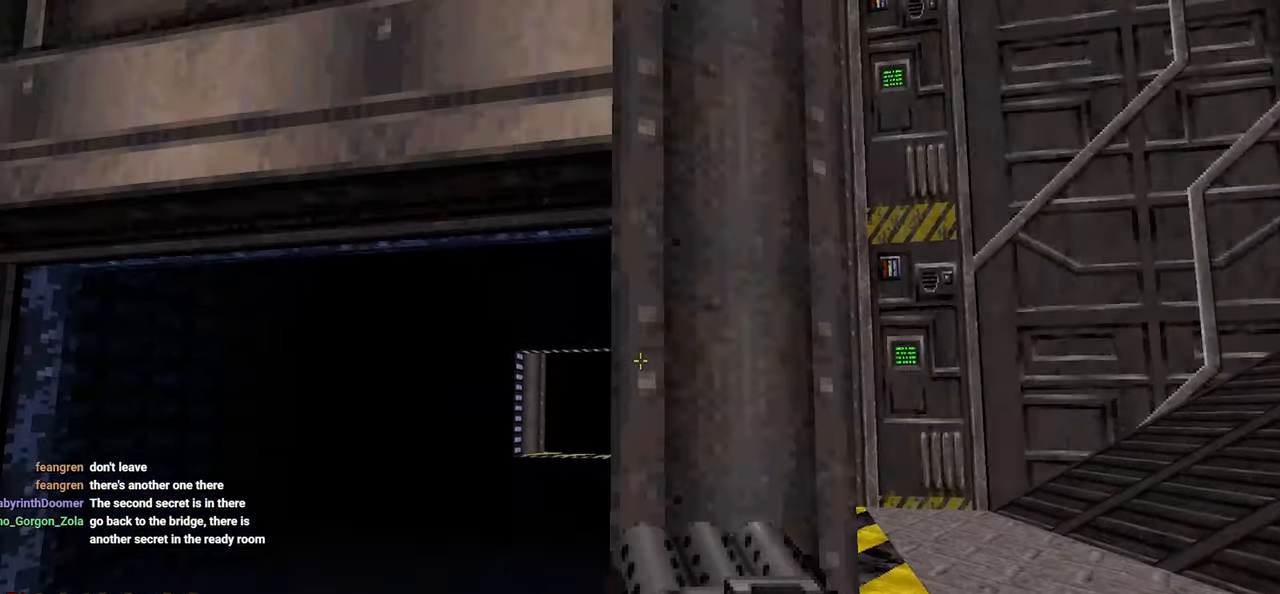
{"keys": ["w"], "mouse": [], "mouse_move": "down-left", "events": [[17, "a", "up"], [67, "a", "down"], [117, "w", "up"], [167, "a", "up"], [483, "w", "down"]]}
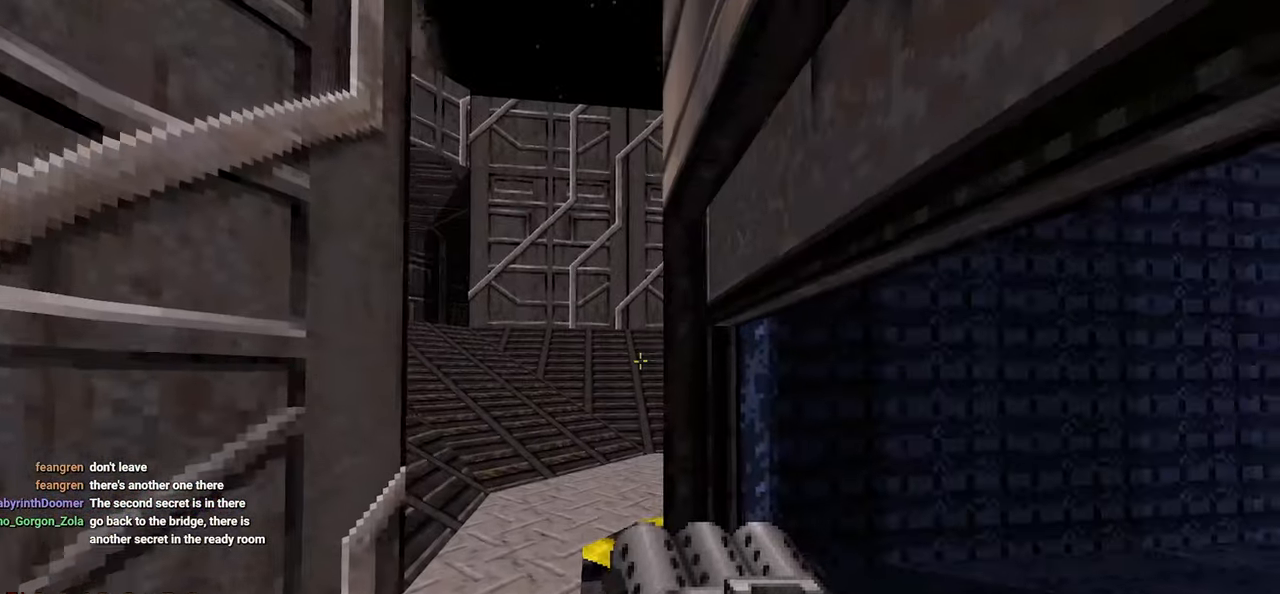
{"keys": ["a"], "mouse": [], "mouse_move": "right", "events": [[33, "a", "down"], [83, "w", "up"], [167, "a", "up"], [300, "w", "down"], [417, "w", "up"], [500, "a", "down"]]}
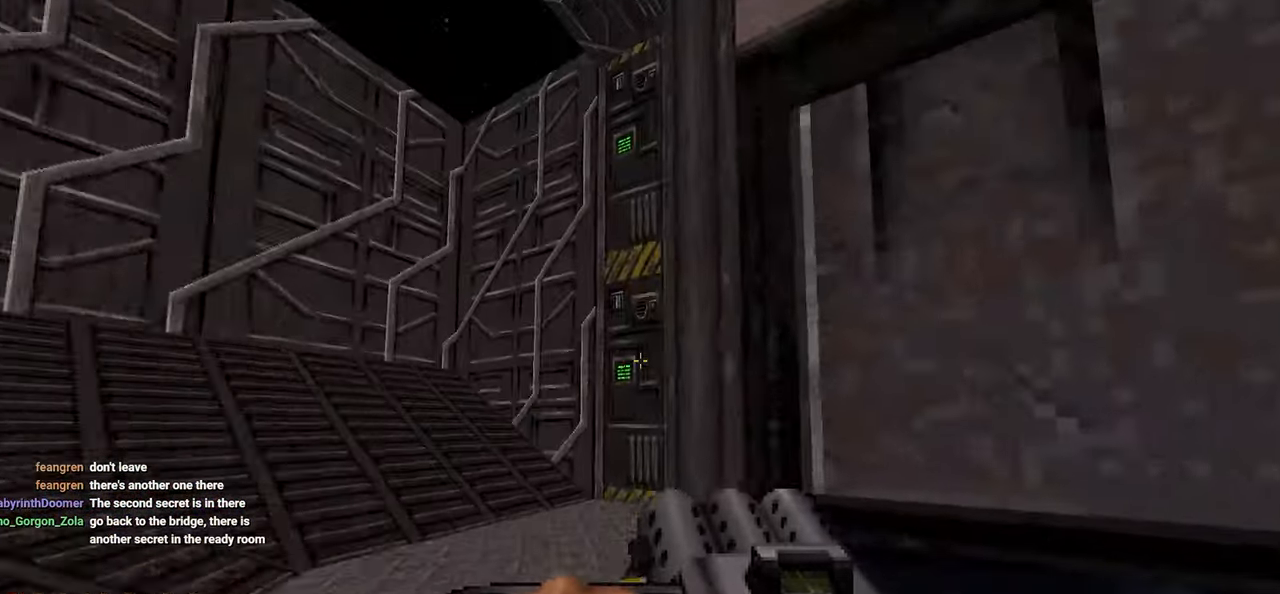
{"keys": ["w"], "mouse": [], "mouse_move": "down-right", "events": [[133, "a", "up"], [467, "w", "down"]]}
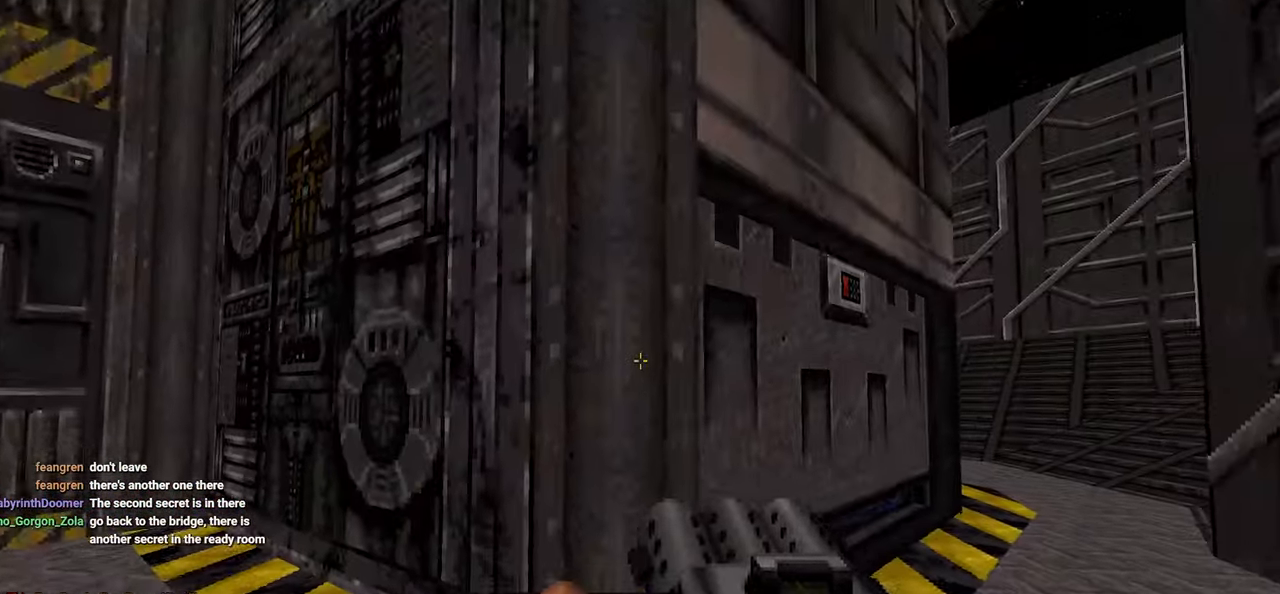
{"keys": [], "mouse": [], "mouse_move": "left", "events": [[100, "w", "up"], [200, "d", "down"], [283, "d", "up"]]}
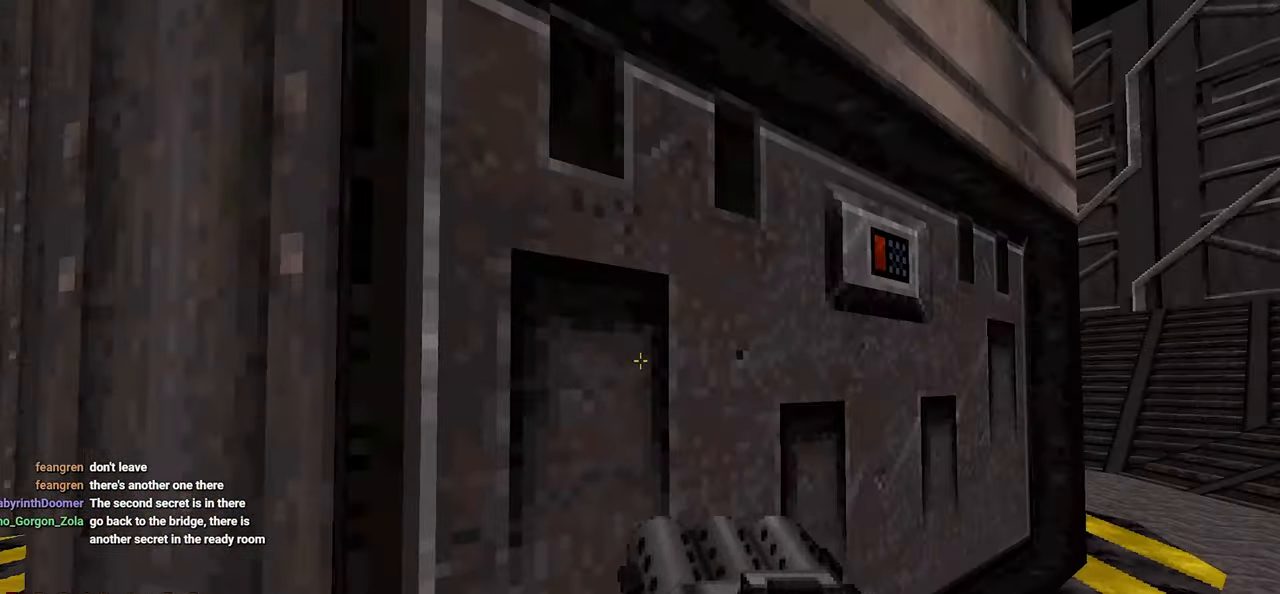
{"keys": [], "mouse": [], "mouse_move": "left", "events": [[33, "e", "down"], [83, "e", "up"], [317, "d", "down"], [450, "d", "up"]]}
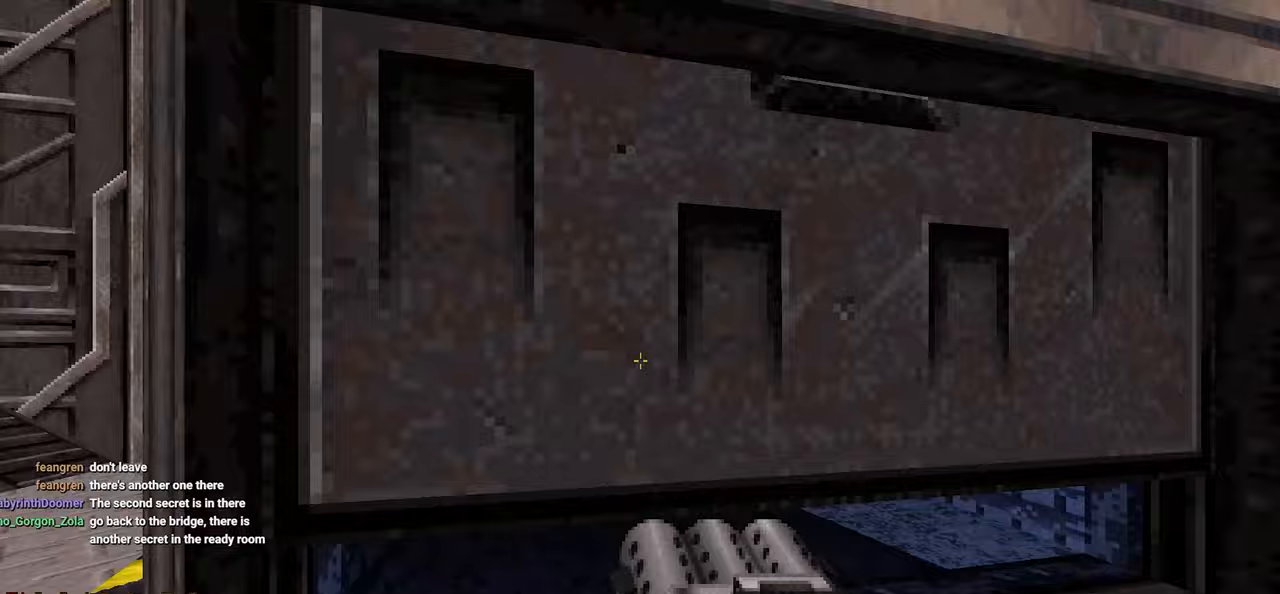
{"keys": [], "mouse": [], "mouse_move": "down-left", "events": []}
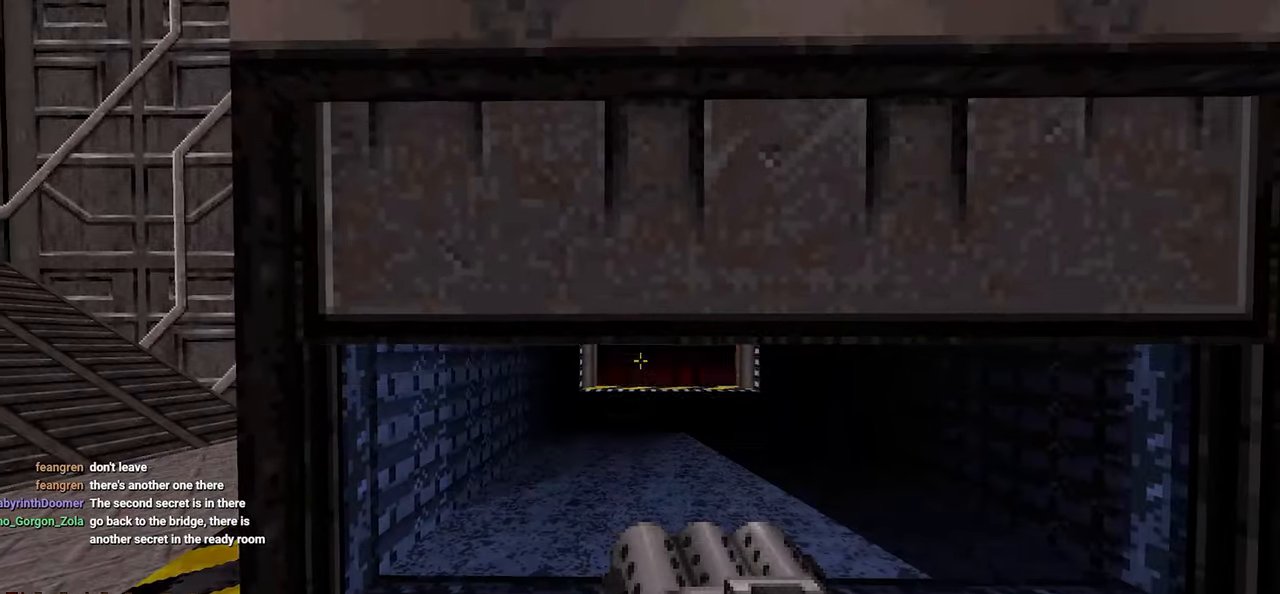
{"keys": [], "mouse": [], "mouse_move": "still", "events": []}
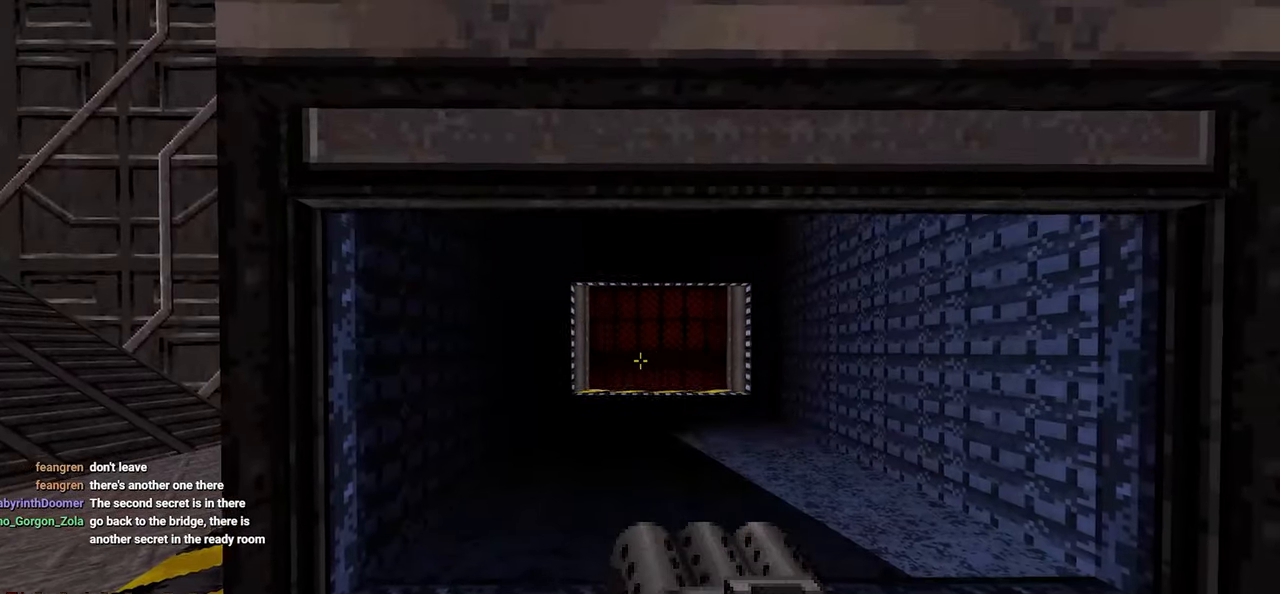
{"keys": [], "mouse": [], "mouse_move": "left", "events": []}
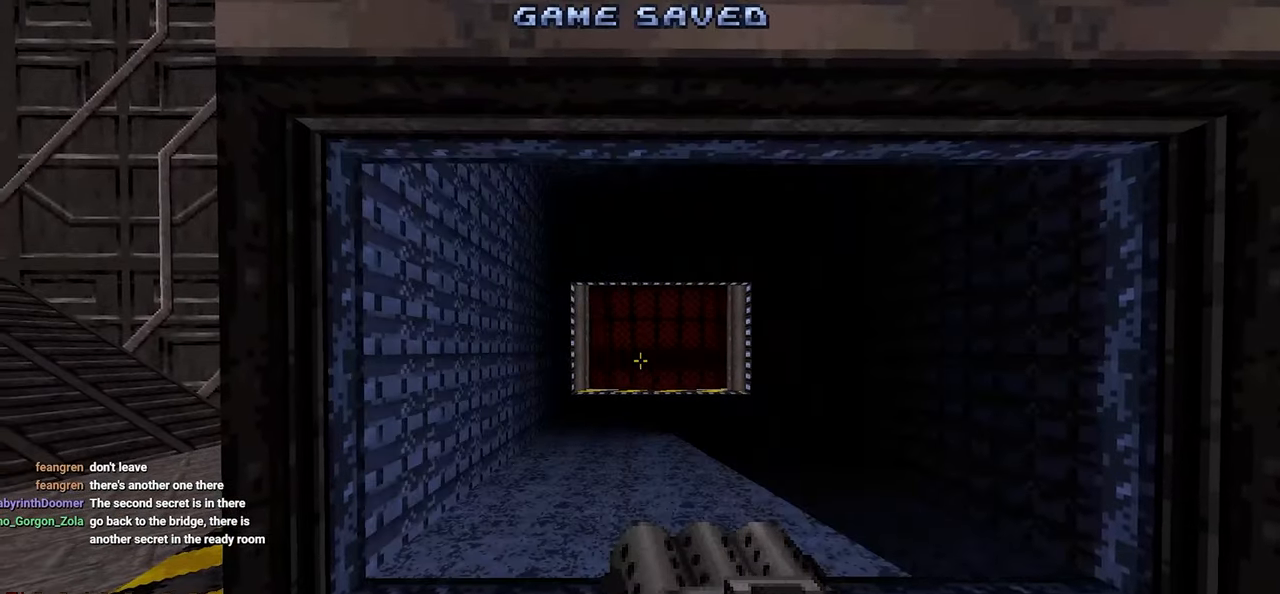
{"keys": ["d", "w"], "mouse": [], "mouse_move": "down-left", "events": [[233, "w", "down"], [367, "d", "down"]]}
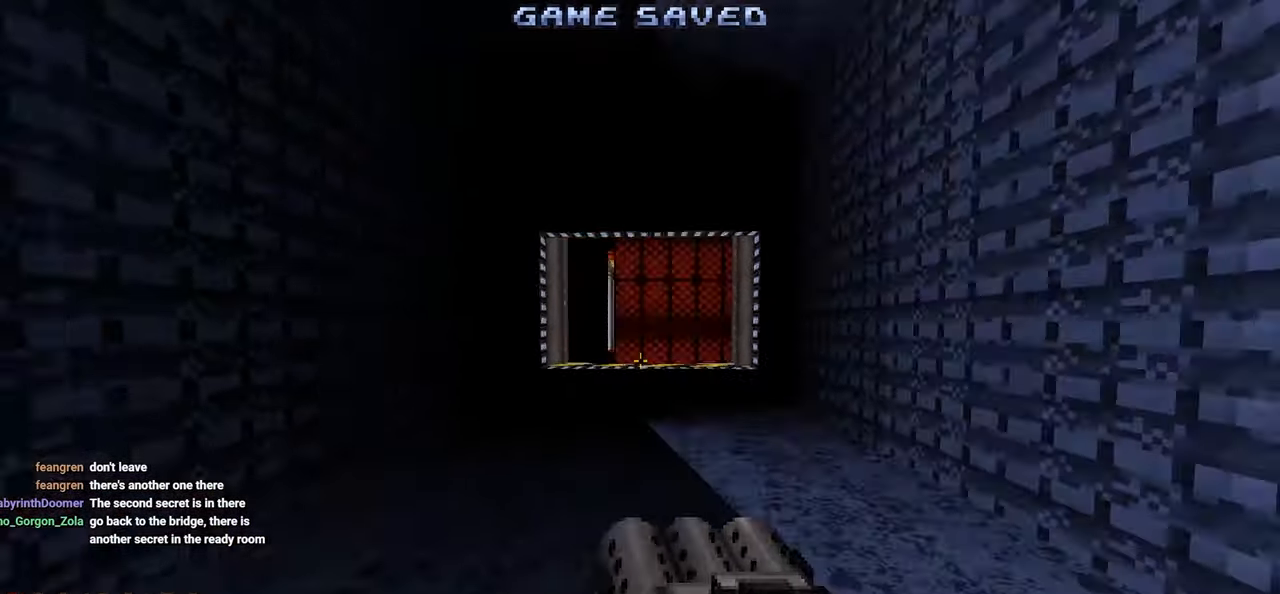
{"keys": ["w"], "mouse": [], "mouse_move": "left", "events": [[17, "d", "up"], [100, "d", "down"], [250, "space", "down"], [300, "d", "up"], [350, "space", "up"]]}
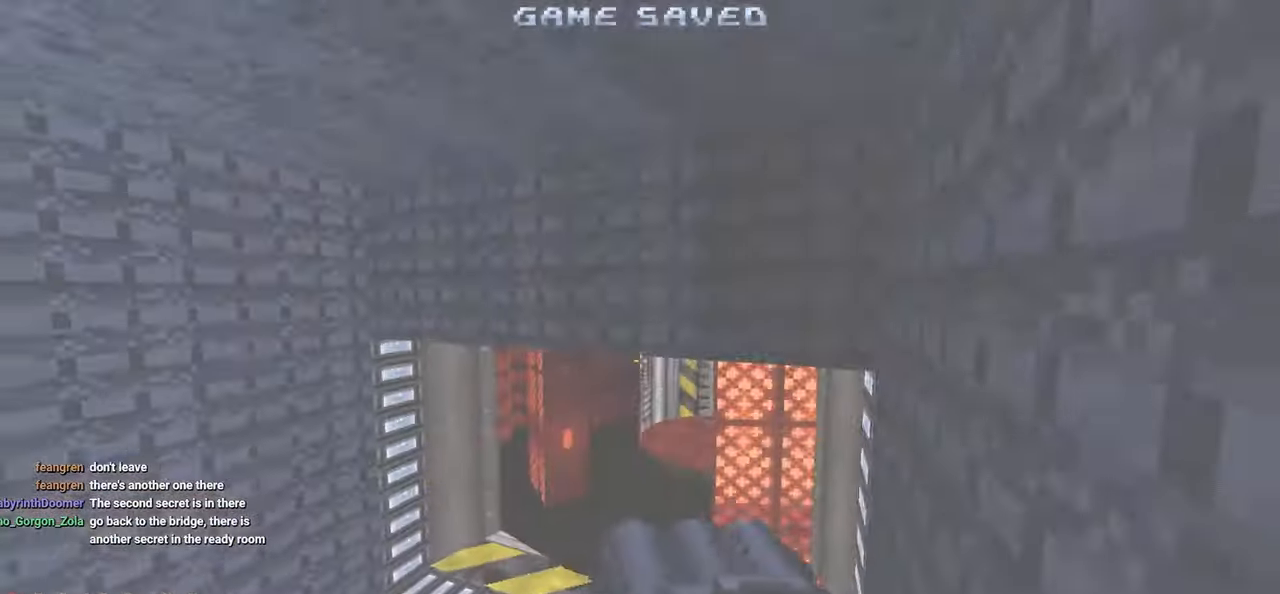
{"keys": [], "mouse": [], "mouse_move": "left", "events": [[167, "w", "up"], [450, "a", "down"], [500, "a", "up"]]}
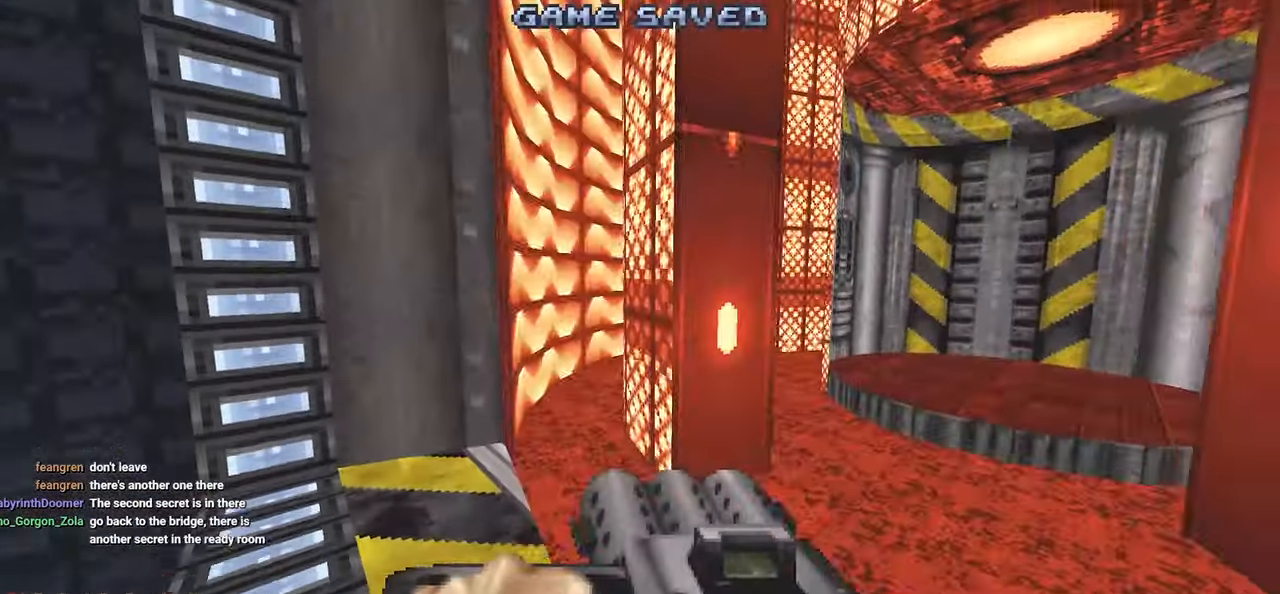
{"keys": [], "mouse": [], "mouse_move": "left", "events": [[133, "w", "down"], [183, "w", "up"]]}
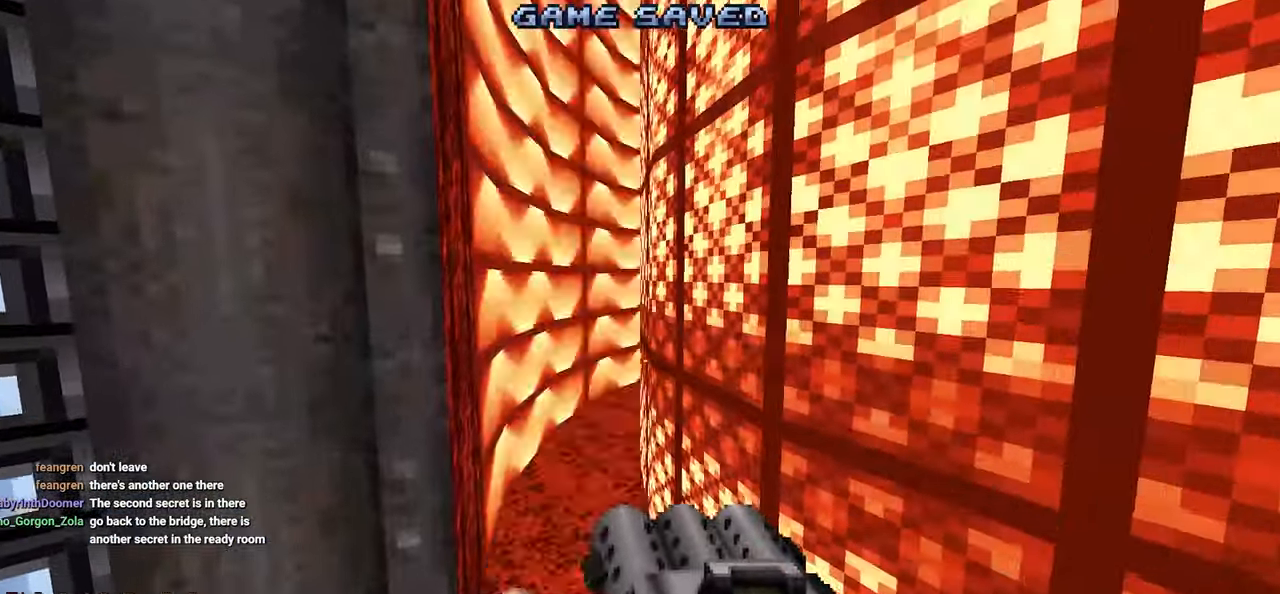
{"keys": [], "mouse": [], "mouse_move": "right", "events": []}
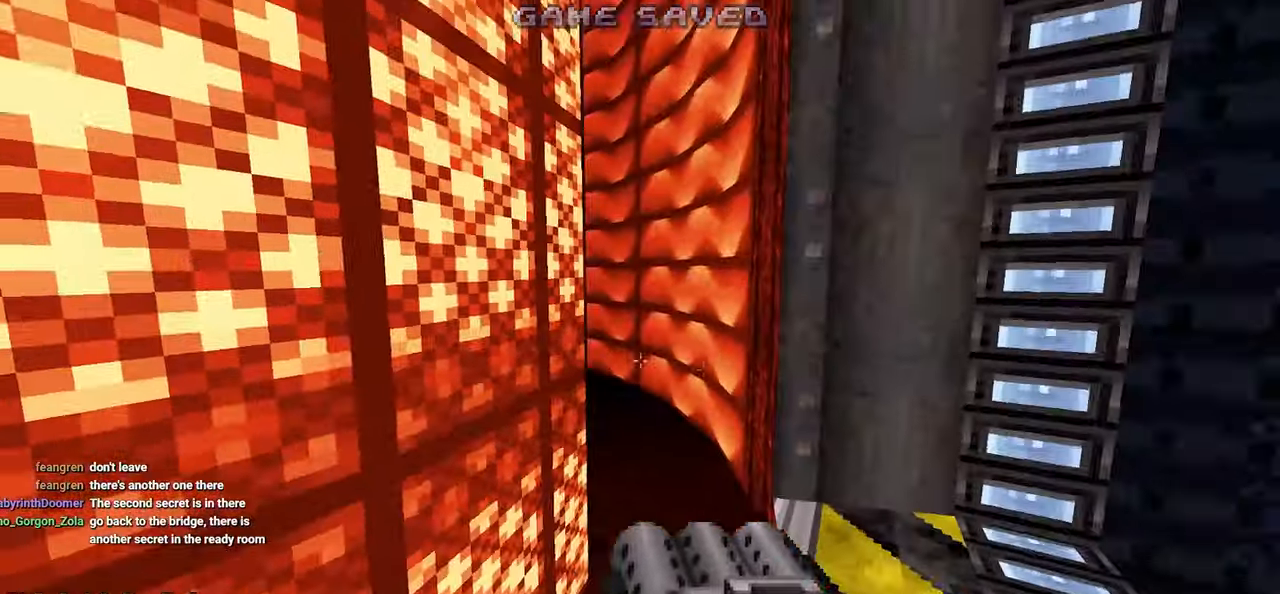
{"keys": [], "mouse": [], "mouse_move": "up-left", "events": []}
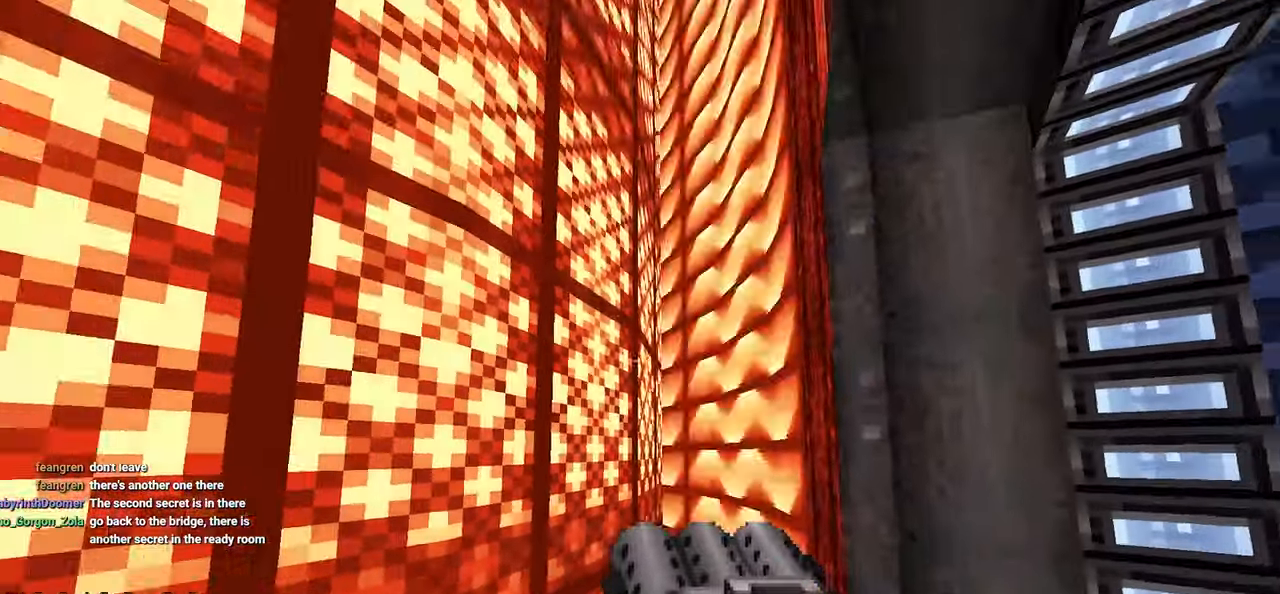
{"keys": [], "mouse": [], "mouse_move": "up-left", "events": []}
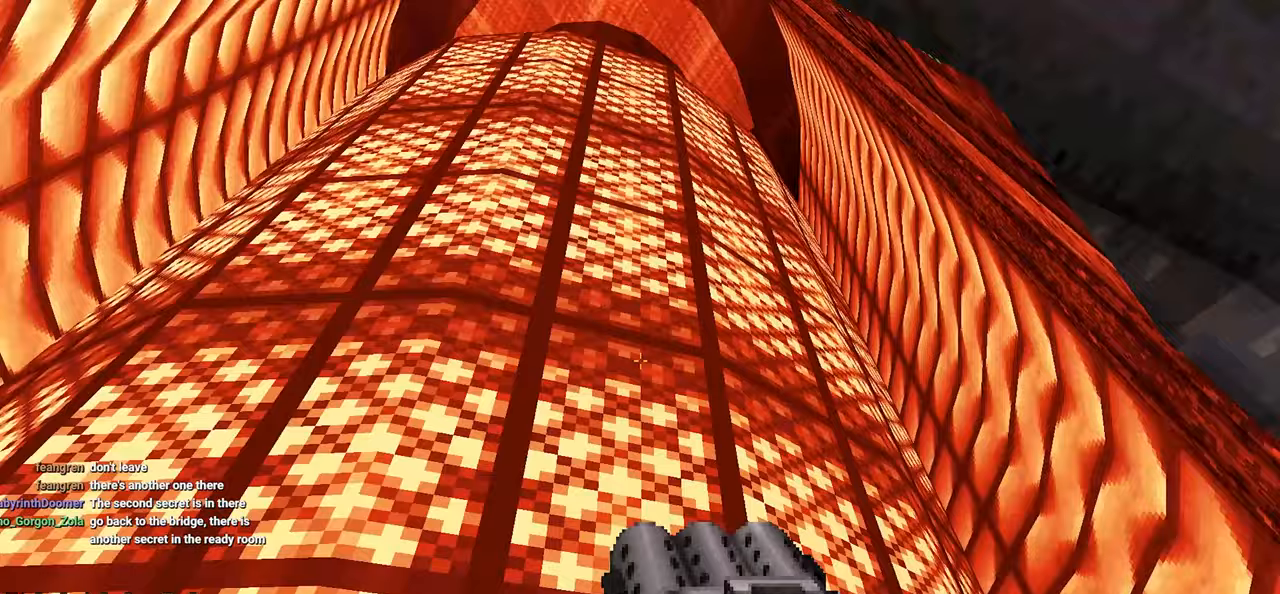
{"keys": [], "mouse": [], "mouse_move": "still", "events": []}
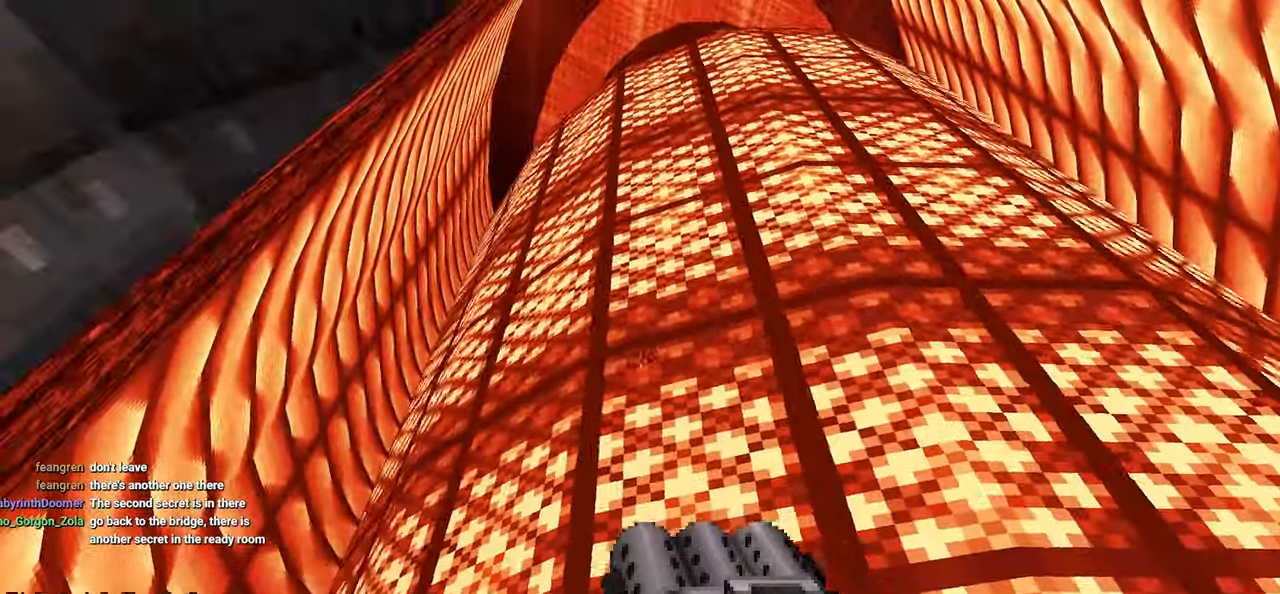
{"keys": [], "mouse": [], "mouse_move": "down-left", "events": []}
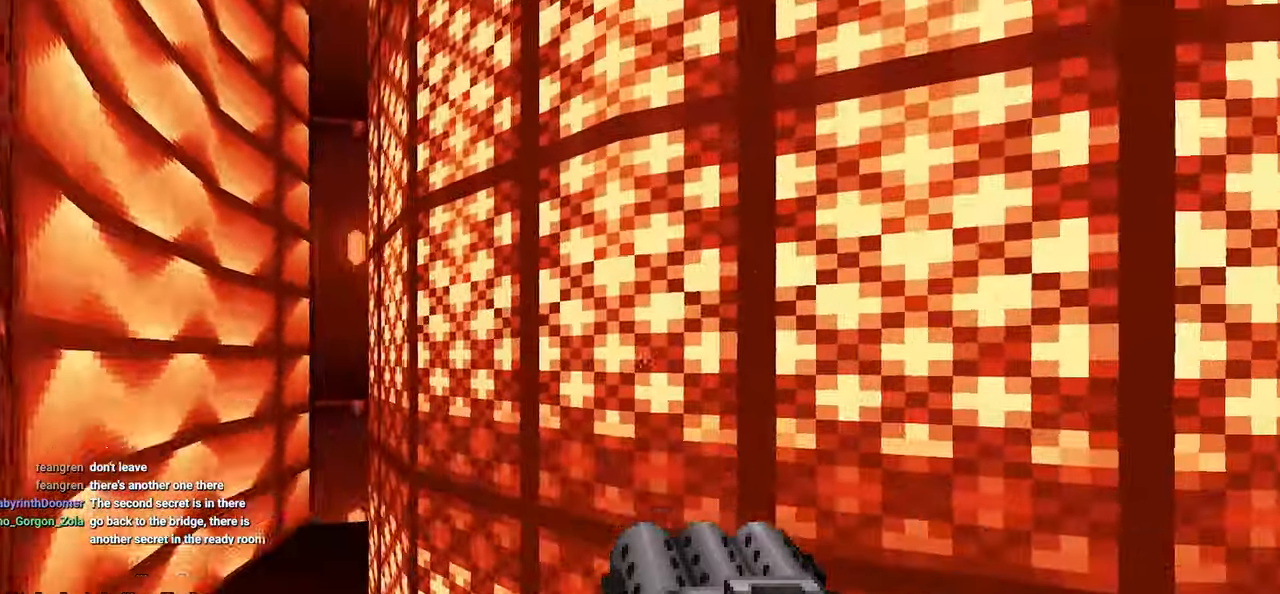
{"keys": [], "mouse": [], "mouse_move": "left", "events": []}
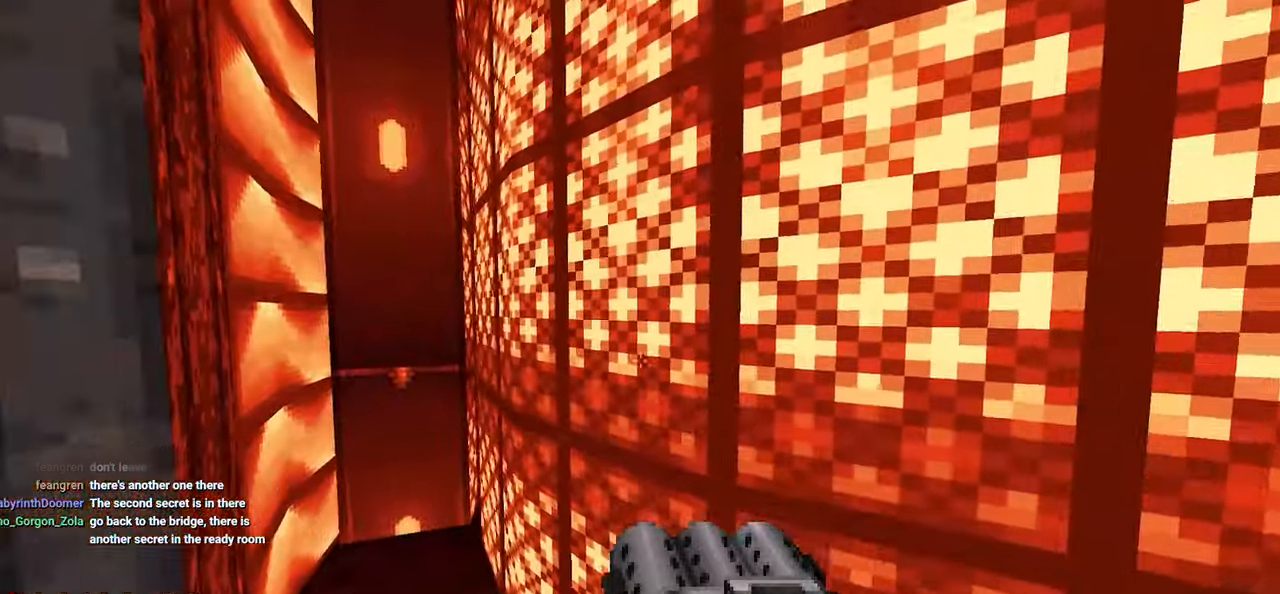
{"keys": ["a"], "mouse": [], "mouse_move": "right", "events": [[433, "a", "down"]]}
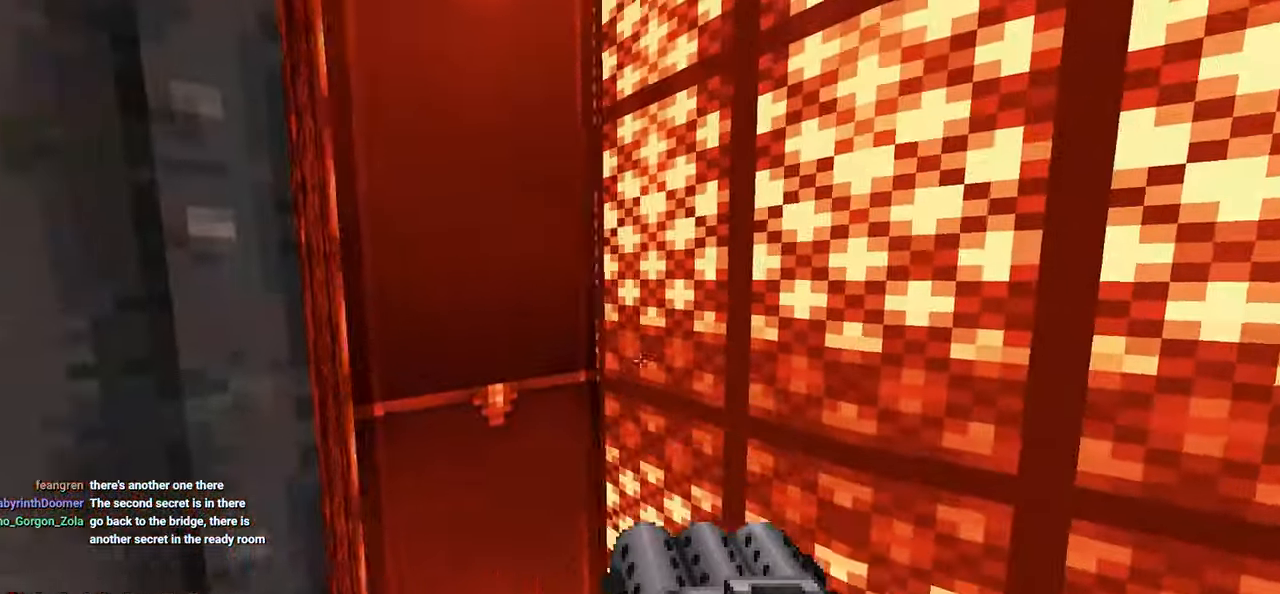
{"keys": [], "mouse": [], "mouse_move": "right", "events": [[33, "a", "up"]]}
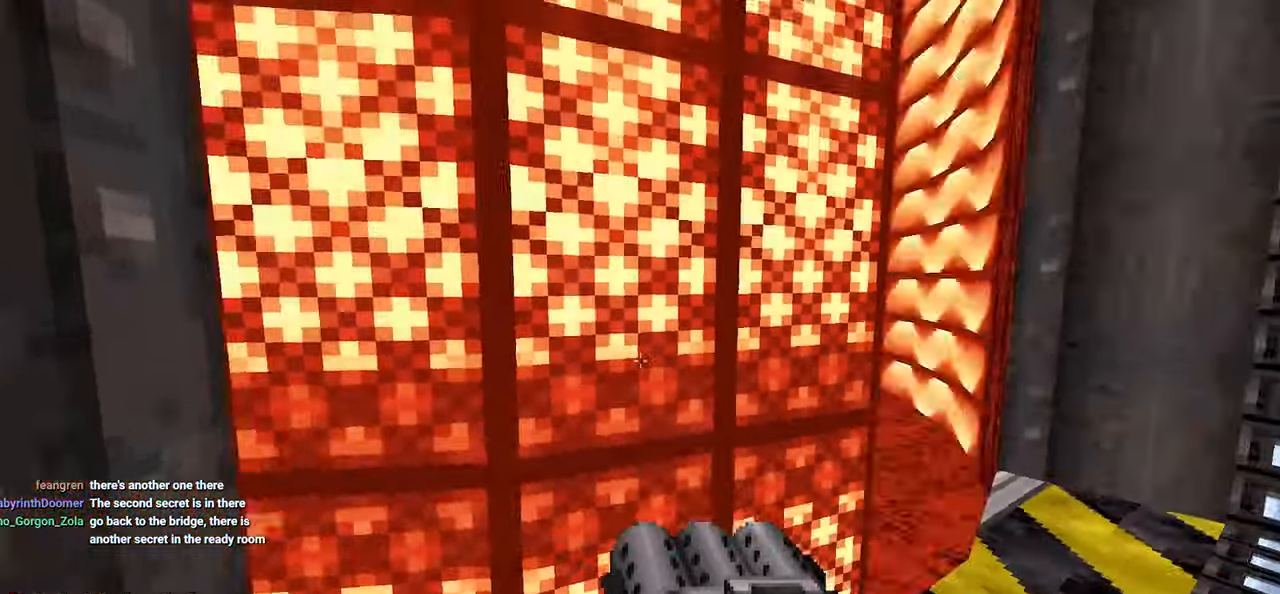
{"keys": [], "mouse": [], "mouse_move": "right", "events": []}
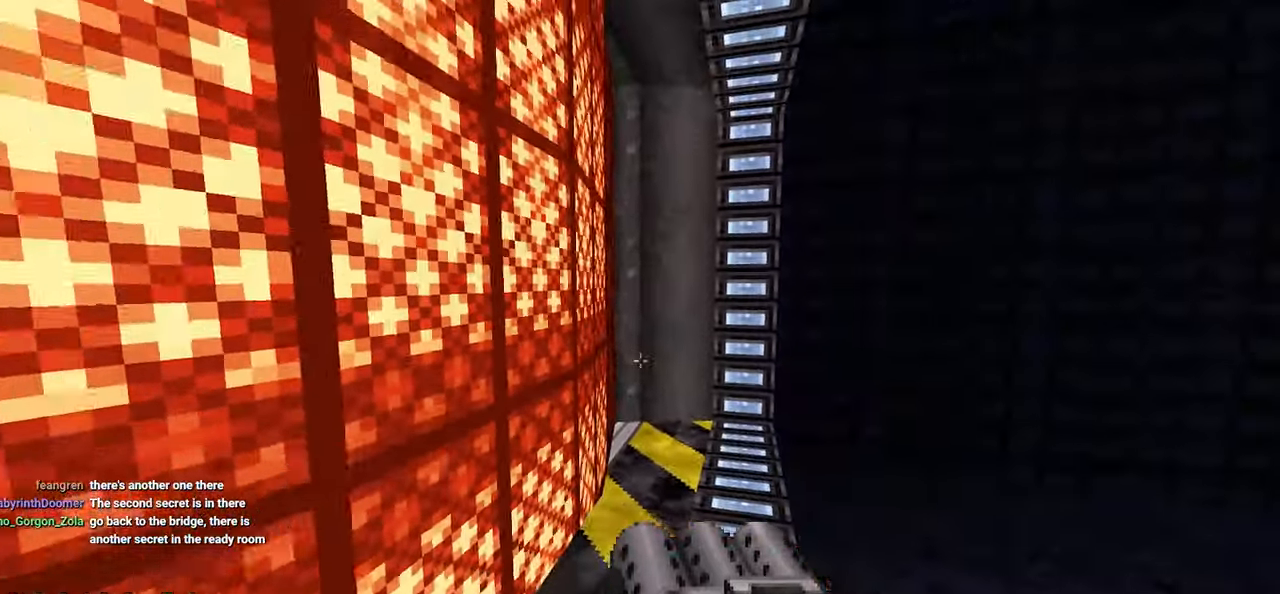
{"keys": [], "mouse": [], "mouse_move": "still", "events": []}
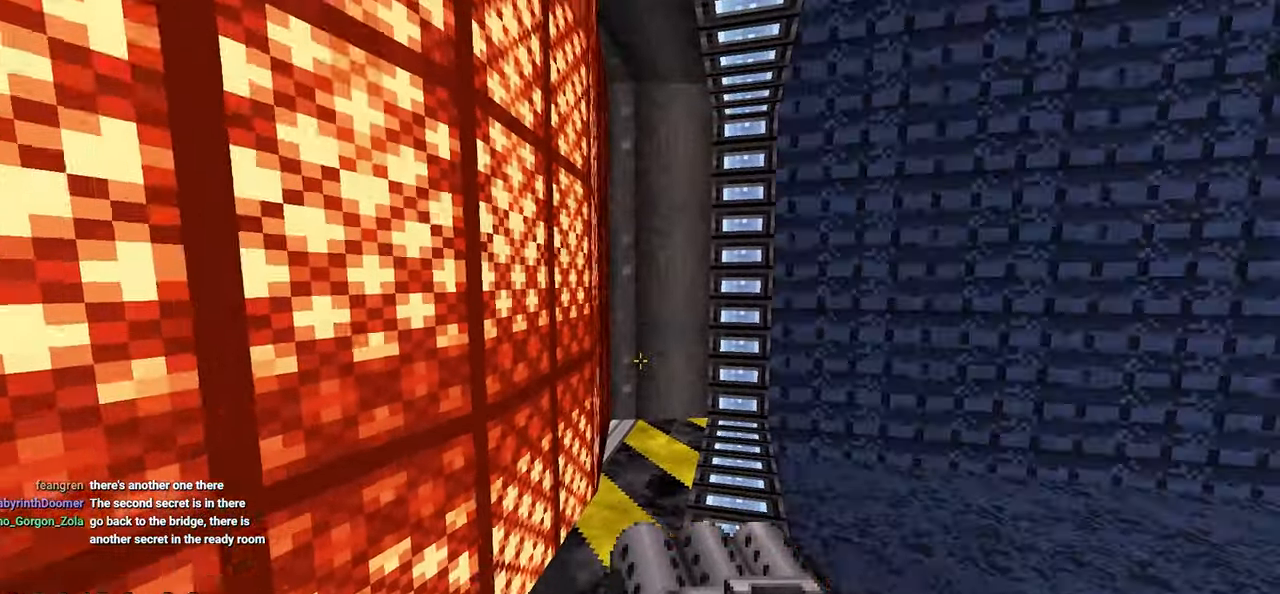
{"keys": [], "mouse": [], "mouse_move": "still", "events": []}